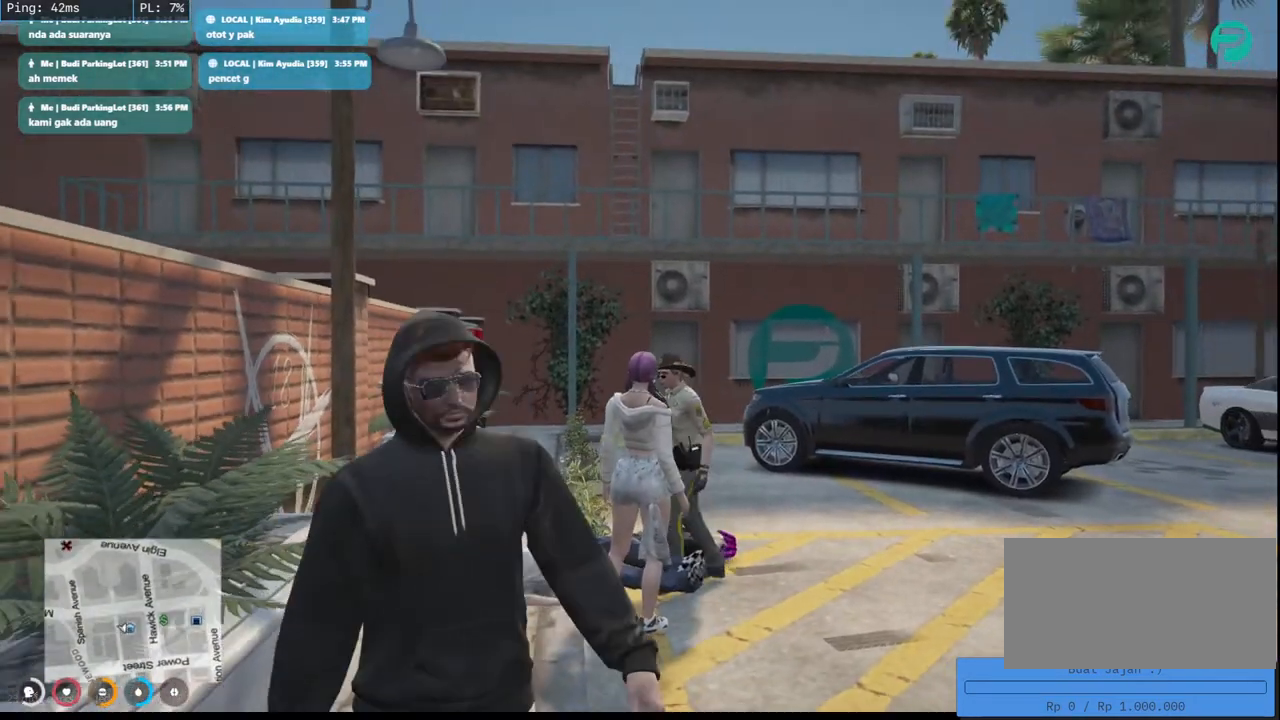
Gameplay with keyboard and mouse; each line is a JSON object with the keys and mouse buttons held at the frame after it. "events" lists presses ("down") and releases ("up") of "a", "ctrl", "d", "e", "q", "s", "shift", "space", "w", "mouse_left", "mouse_wheel", "mouse_right", "mouse_mb4" and "mouse_mb5" between this image and that frame as [ms after this image, input, new state], when the widget could be followed in between. "mouse_left", "mouse_wheel", "mouse_right", "mouse_mb4", "mouse_mb5" = the "left", "wheel", "right", "mb4", "mb5" buttons of the "mouse" list. No other keys are recorded. "wheel" means that the mouse wheel is clicked or scrolled. Mouse movement is not recorded.
{"keys": [], "mouse": ["mb4"], "events": [[33, "e", "down"], [100, "space", "down"], [117, "e", "up"], [133, "w", "down"], [150, "space", "up"], [233, "mouse_wheel", "down"], [233, "w", "up"], [267, "mouse_left", "down"], [283, "mouse_mb4", "down"], [367, "mouse_wheel", "up"], [483, "mouse_left", "up"]]}
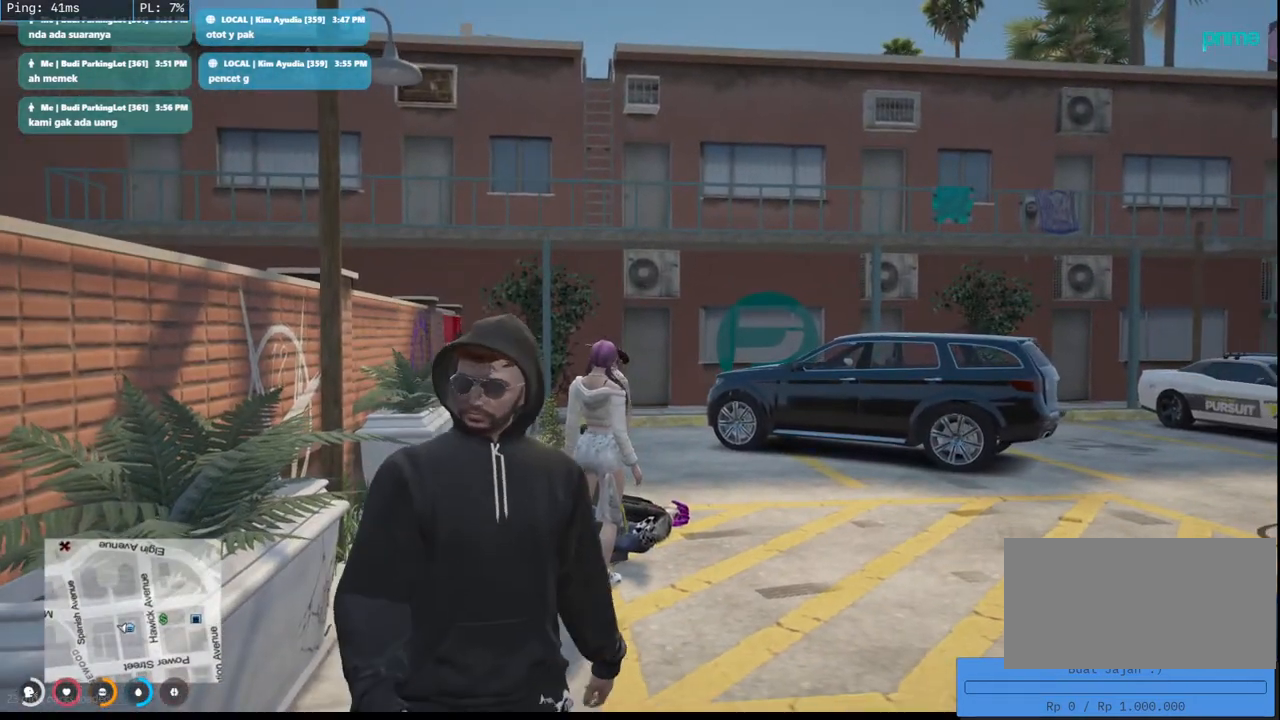
{"keys": [], "mouse": []}
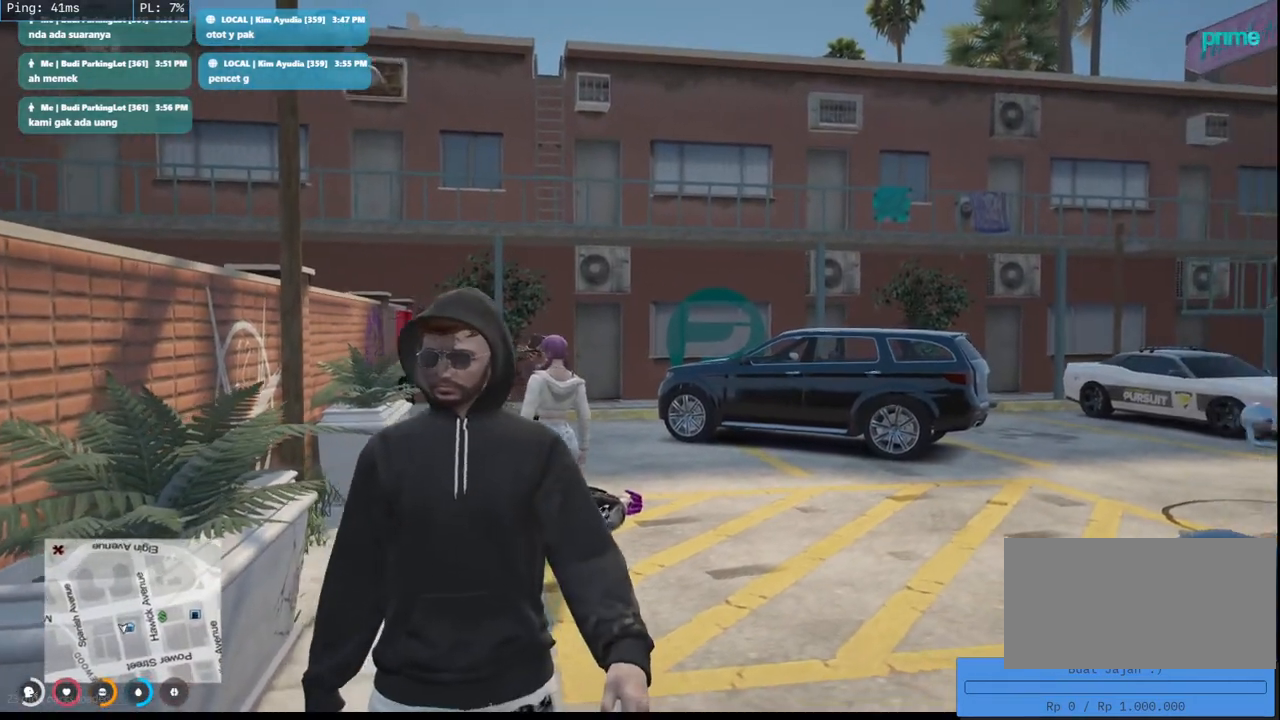
{"keys": [], "mouse": []}
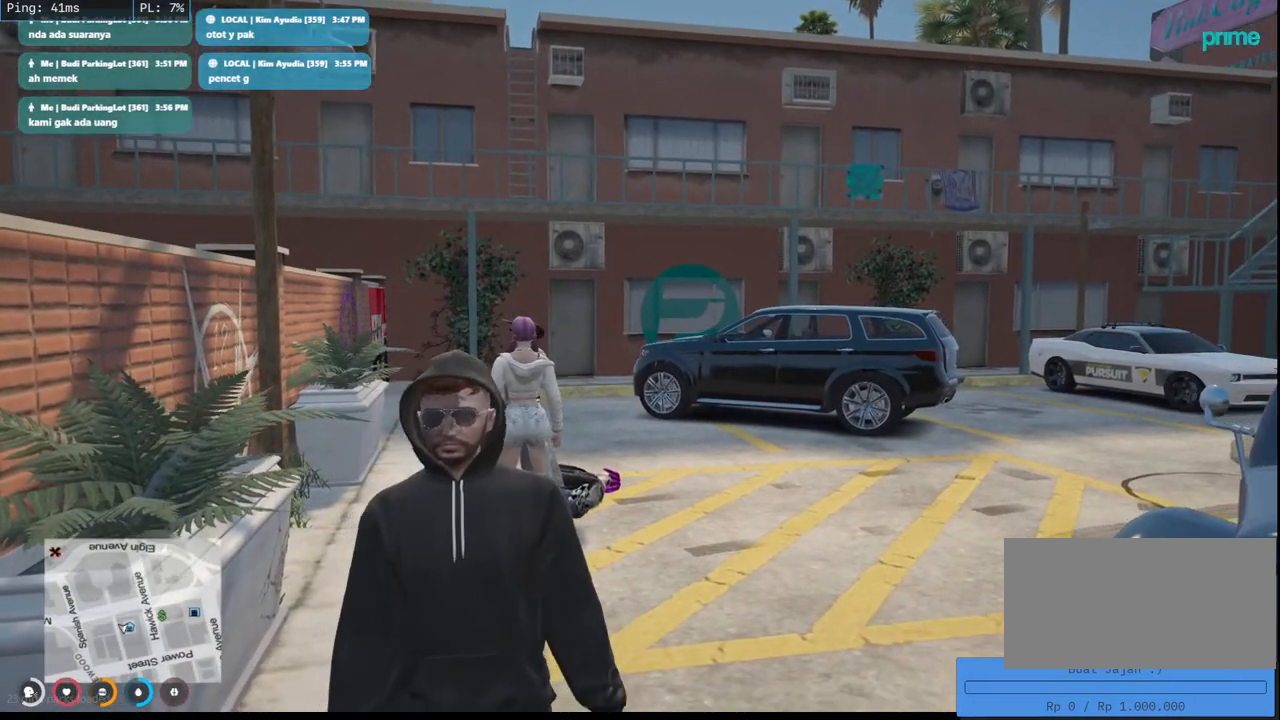
{"keys": [], "mouse": [], "events": [[17, "shift", "down"], [183, "shift", "up"]]}